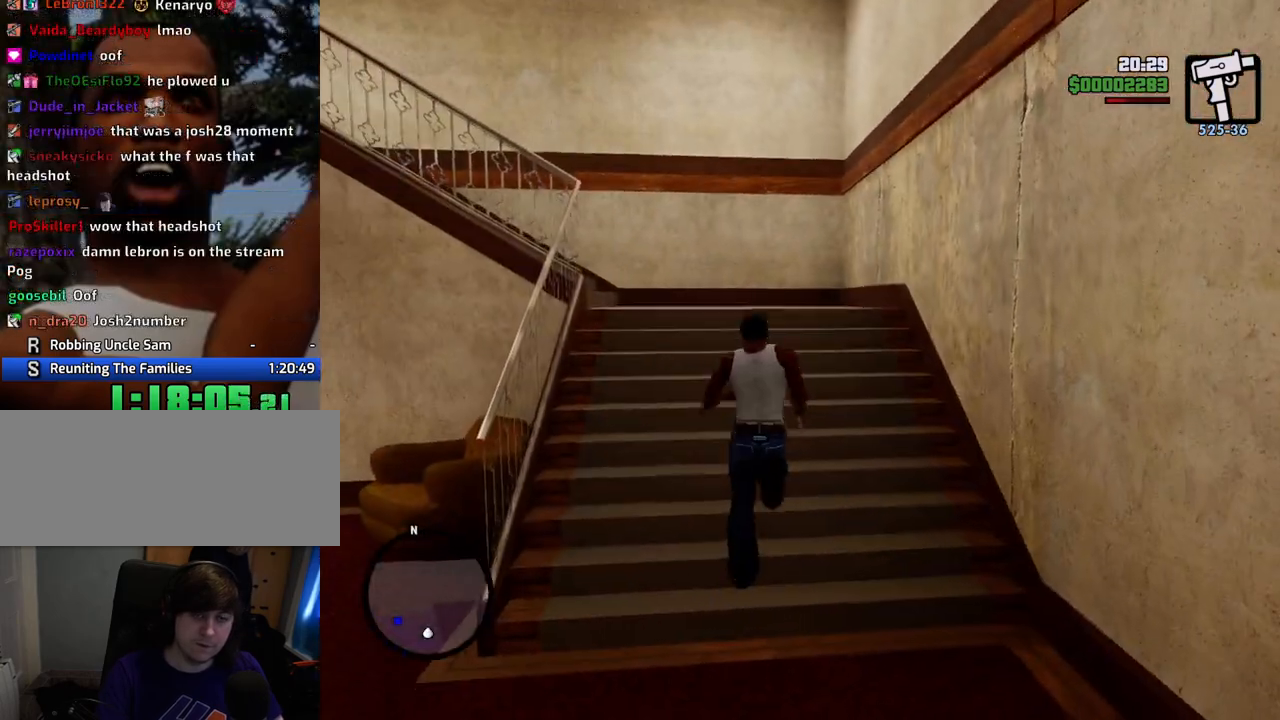
Gameplay with keyboard and mouse; each line is a JSON object with the keys and mouse buttons held at the frame after it. "events" lists presses ("down") and releases ("up") of "1", "2", "3", "4", "5", "6", "a", "alt", "c", "ctrl", "d", "down", "e", "escape", "f", "f1", "f2", "f3", "g", "h", "left", "num2", "q", "r", "right", "s", "shift", "space", "t", "tab", "up", "v", "w", "x", "z", "mouse_left", "mouse_middle", "mouse_right", "mouse_wheel_up" and "mouse_wheel_down" between this image and that frame as [ms after this image, input, new state], when the widget could be followed in between. "mouse_left", "mouse_middle", "mouse_right", "mouse_wheel_up", "mouse_wheel_down" = the "left", "middle", "right", "wheel_up", "wheel_down" buttons of the "mouse" list. No other keys are recorded. Mouse movement is not recorded.
{"keys": ["space", "w"], "mouse": [], "events": [[234, "space", "down"]]}
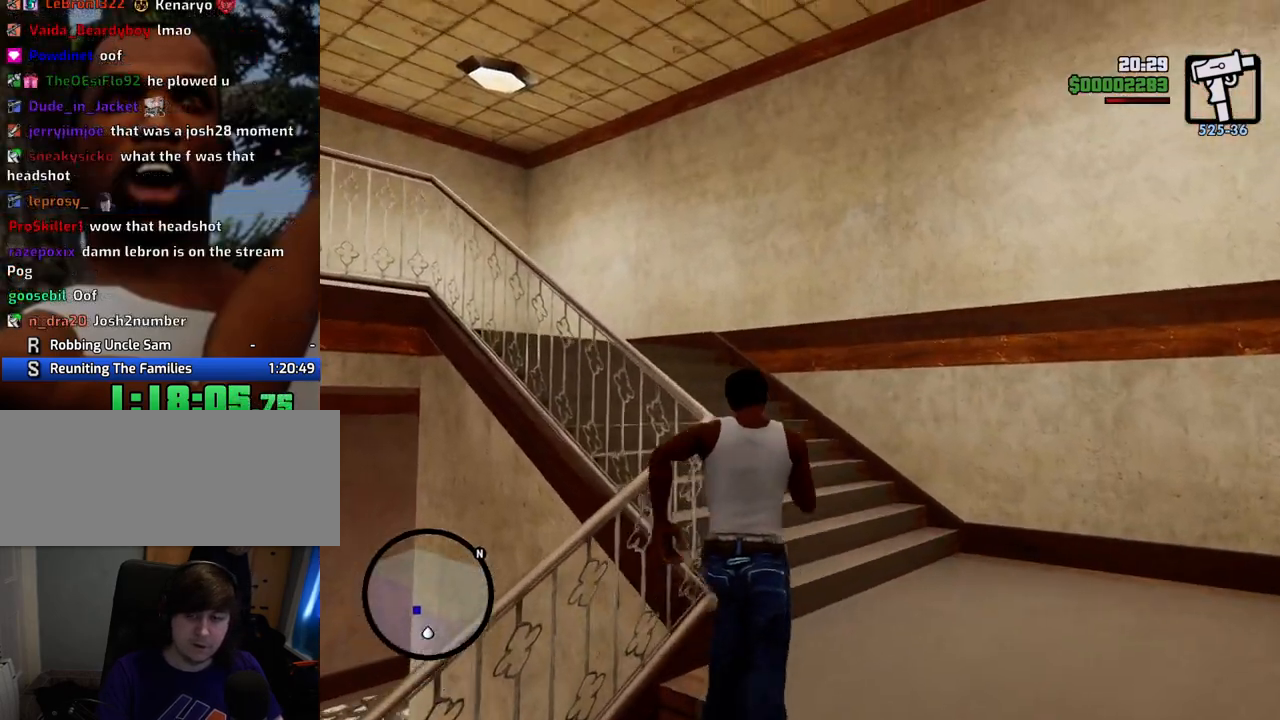
{"keys": ["space", "w"], "mouse": [], "events": []}
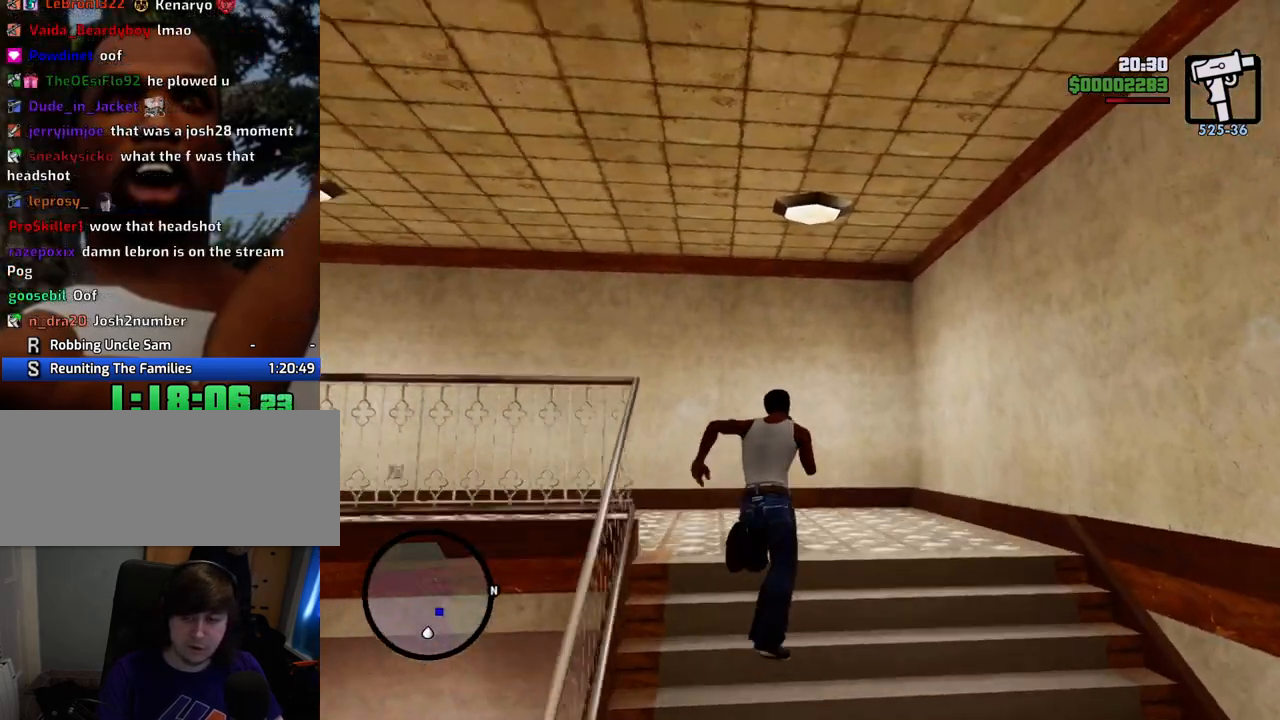
{"keys": ["a", "space", "w"], "mouse": [], "events": [[301, "a", "down"]]}
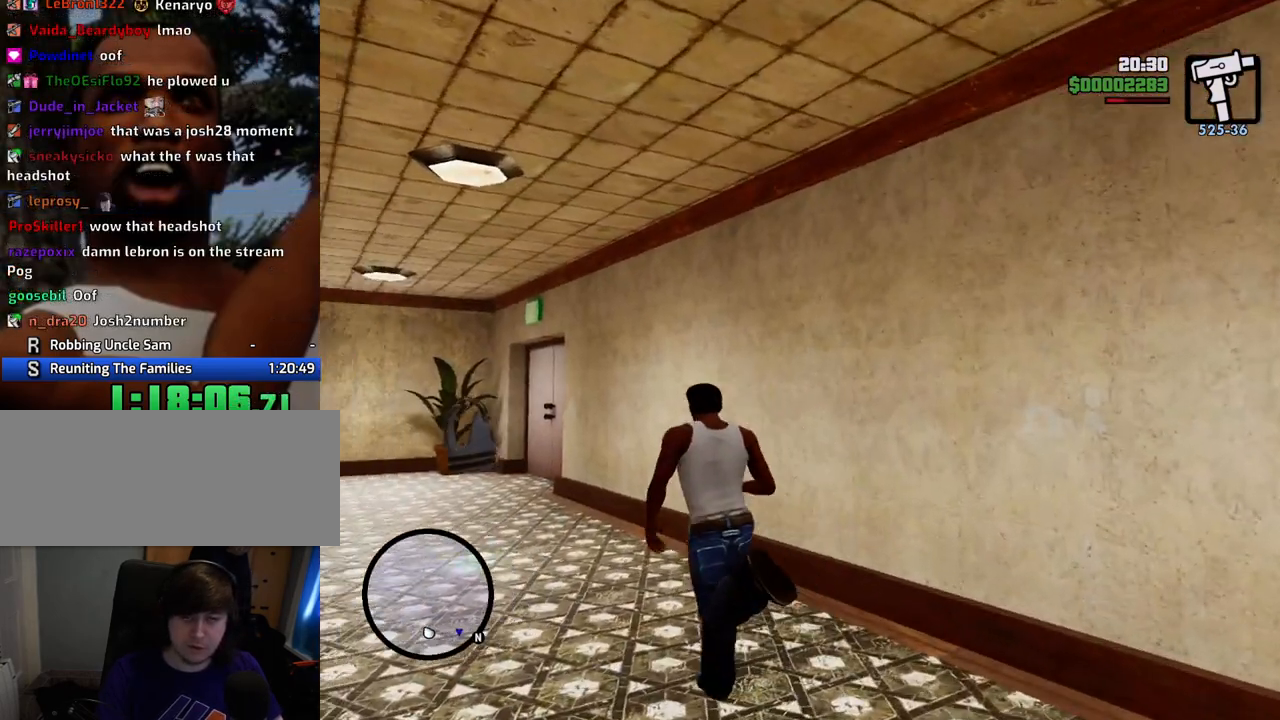
{"keys": ["a", "w"], "mouse": [], "events": [[234, "a", "up"], [234, "space", "up"], [501, "a", "down"]]}
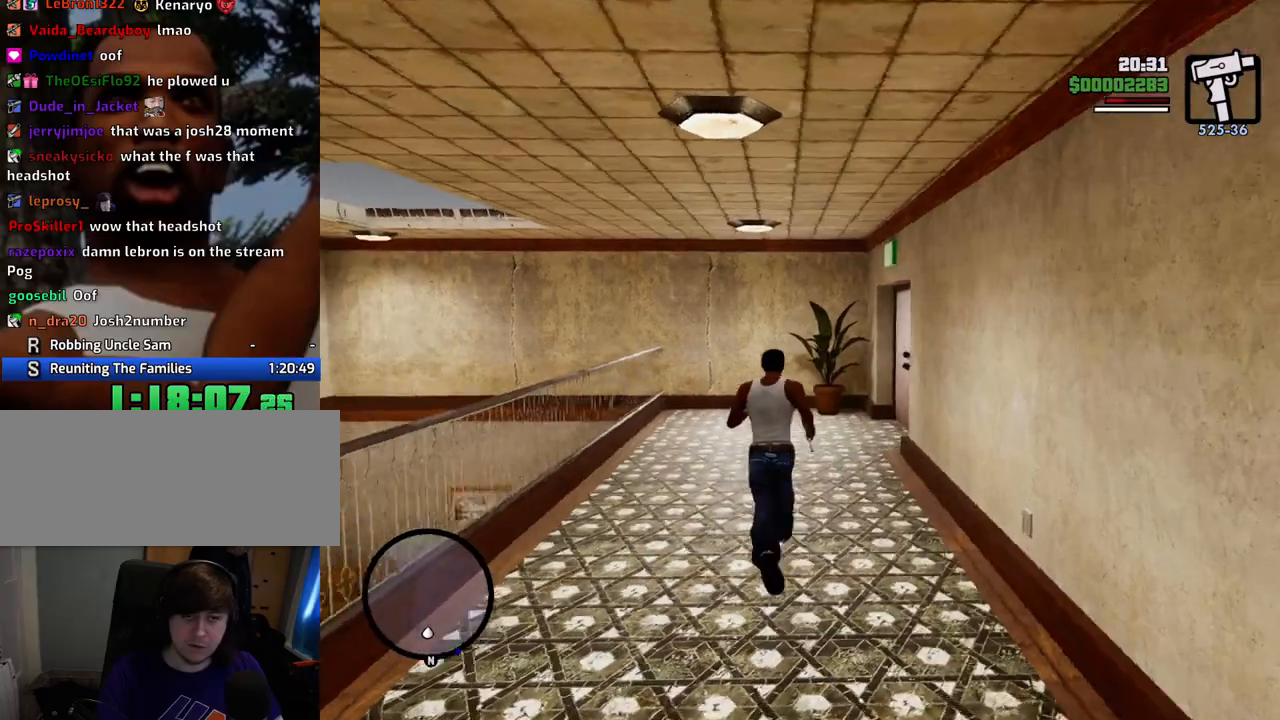
{"keys": ["d", "w"], "mouse": [], "events": [[101, "a", "up"], [151, "d", "down"]]}
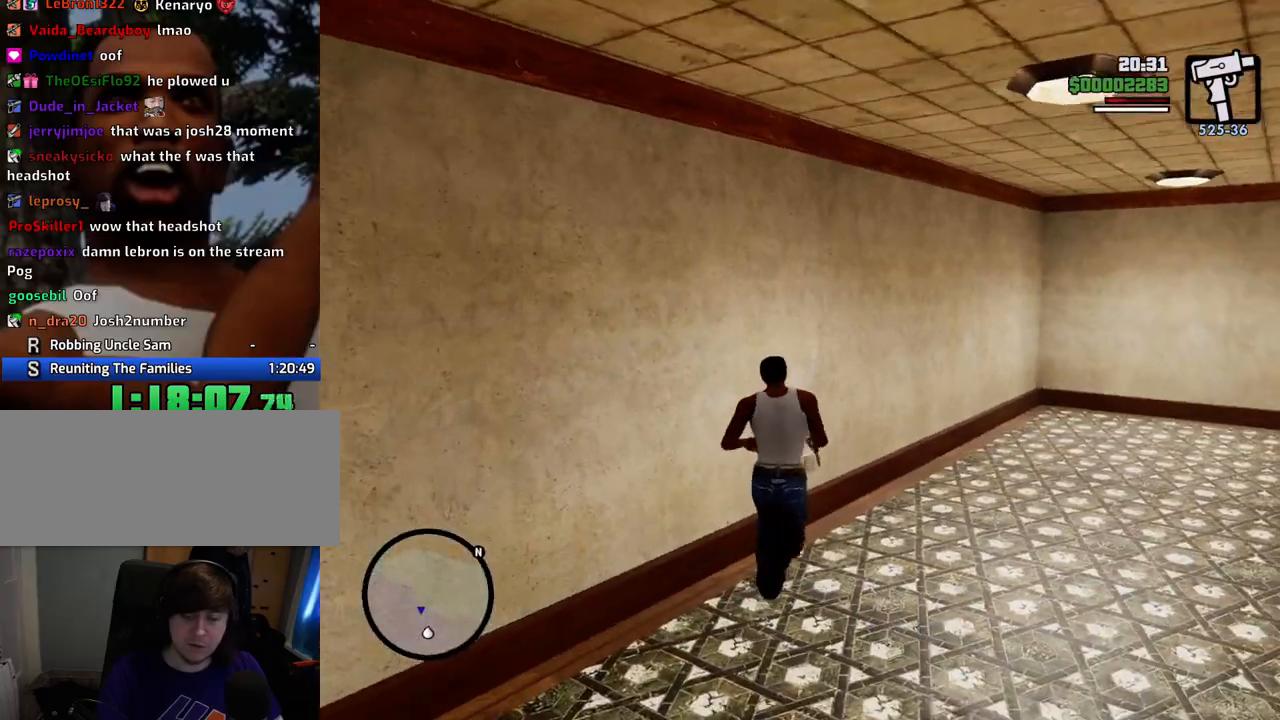
{"keys": ["w"], "mouse": [], "events": [[250, "d", "up"]]}
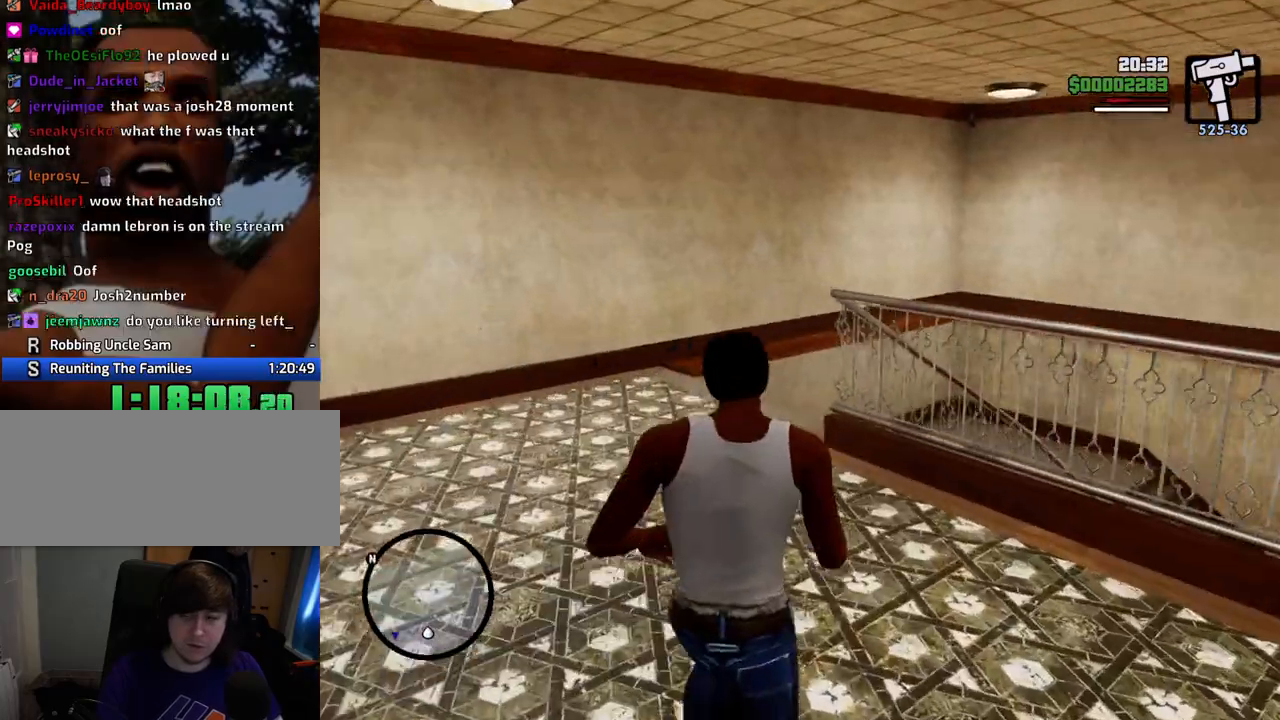
{"keys": ["a", "w"], "mouse": [], "events": [[368, "a", "down"]]}
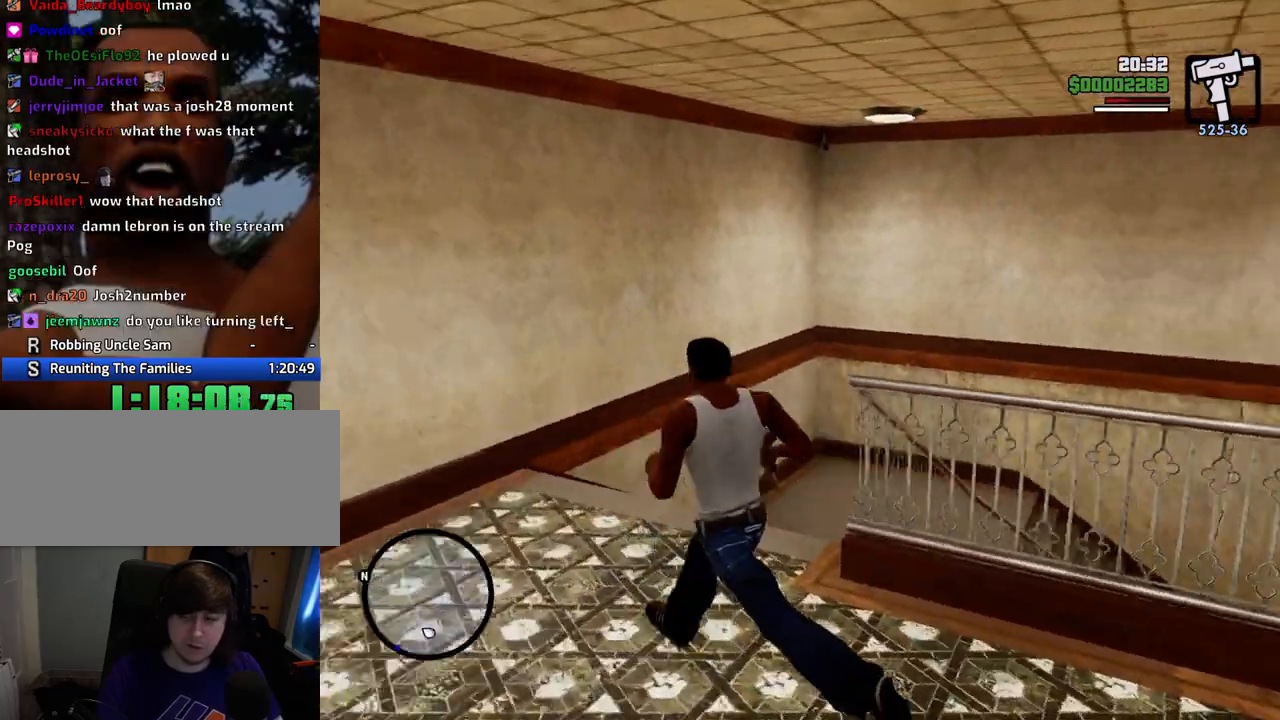
{"keys": ["w"], "mouse": [], "events": [[234, "a", "up"]]}
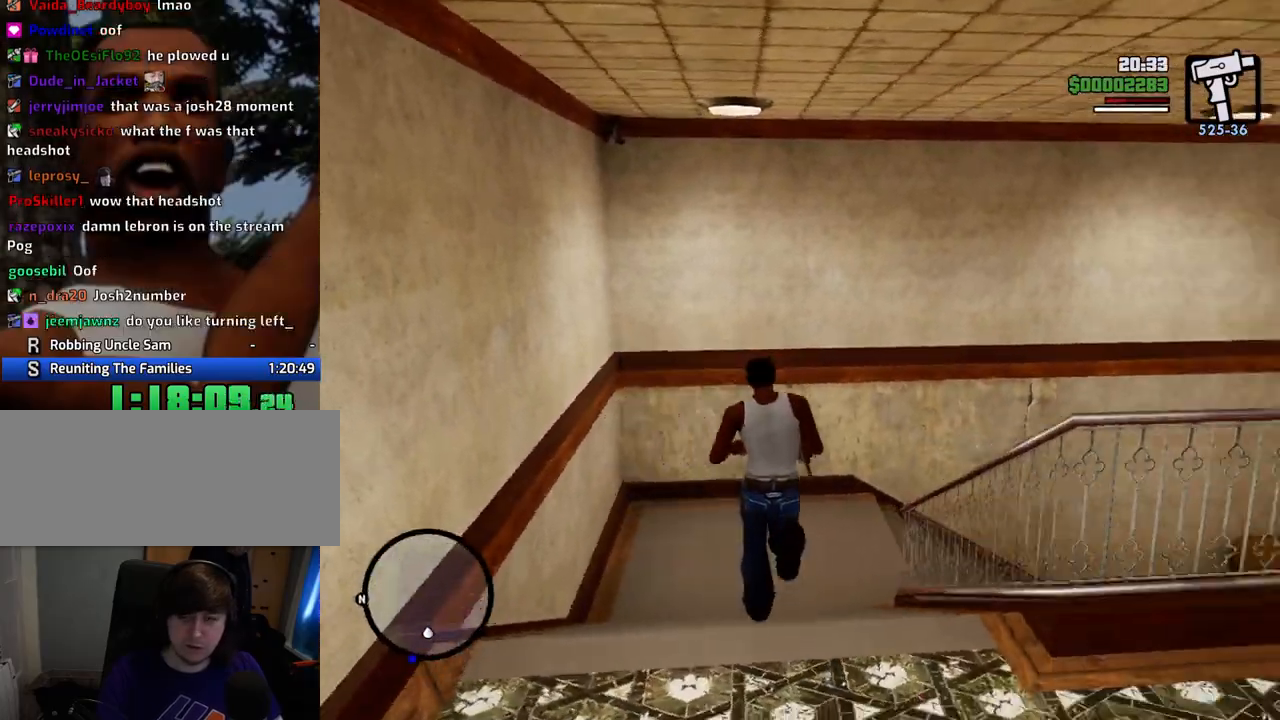
{"keys": ["3", "w"], "mouse": [], "events": [[218, "2", "down"], [301, "2", "up"], [451, "3", "down"]]}
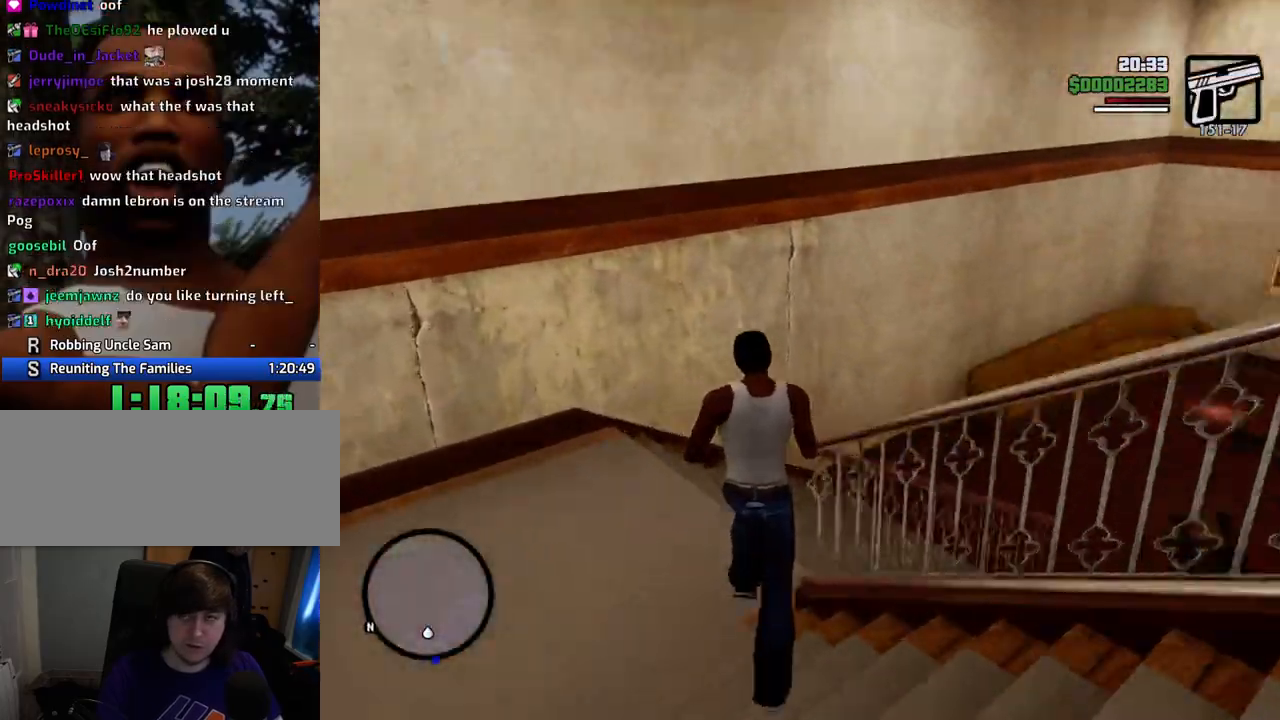
{"keys": ["w"], "mouse": ["right"], "events": [[33, "a", "down"], [83, "3", "up"], [317, "a", "up"], [501, "mouse_right", "down"]]}
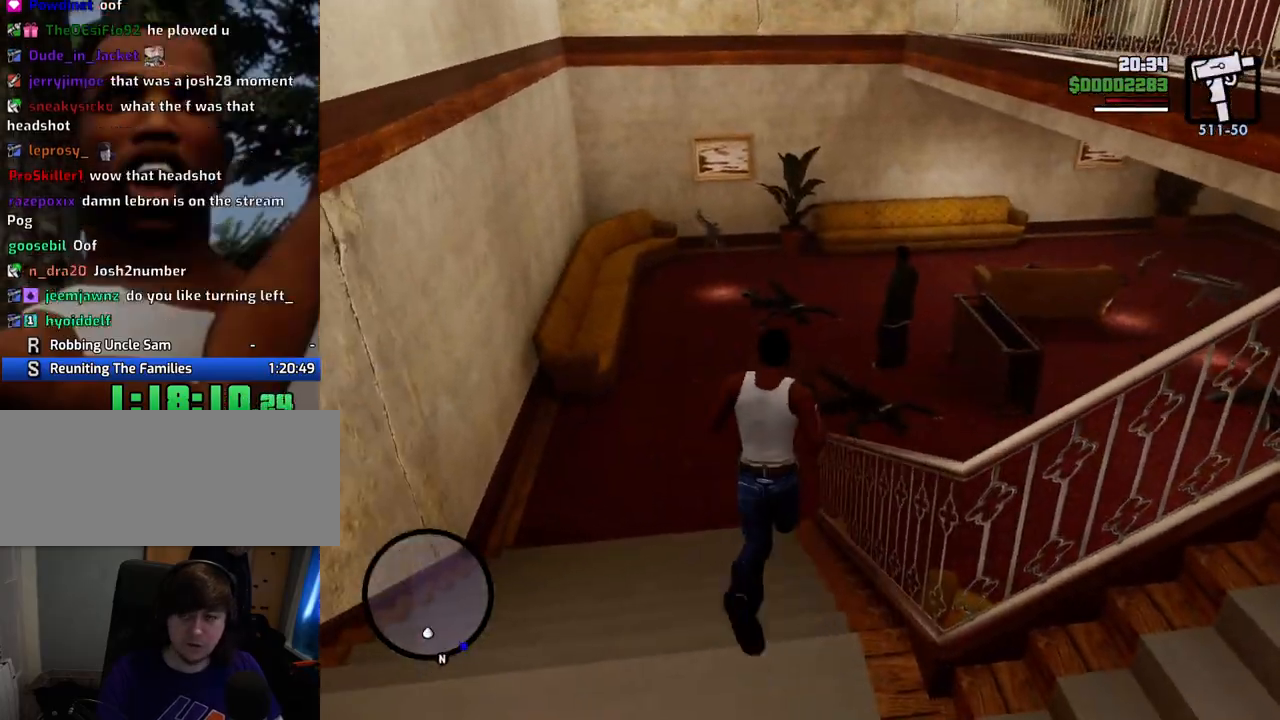
{"keys": ["a"], "mouse": ["right"], "events": [[150, "a", "down"], [200, "w", "up"]]}
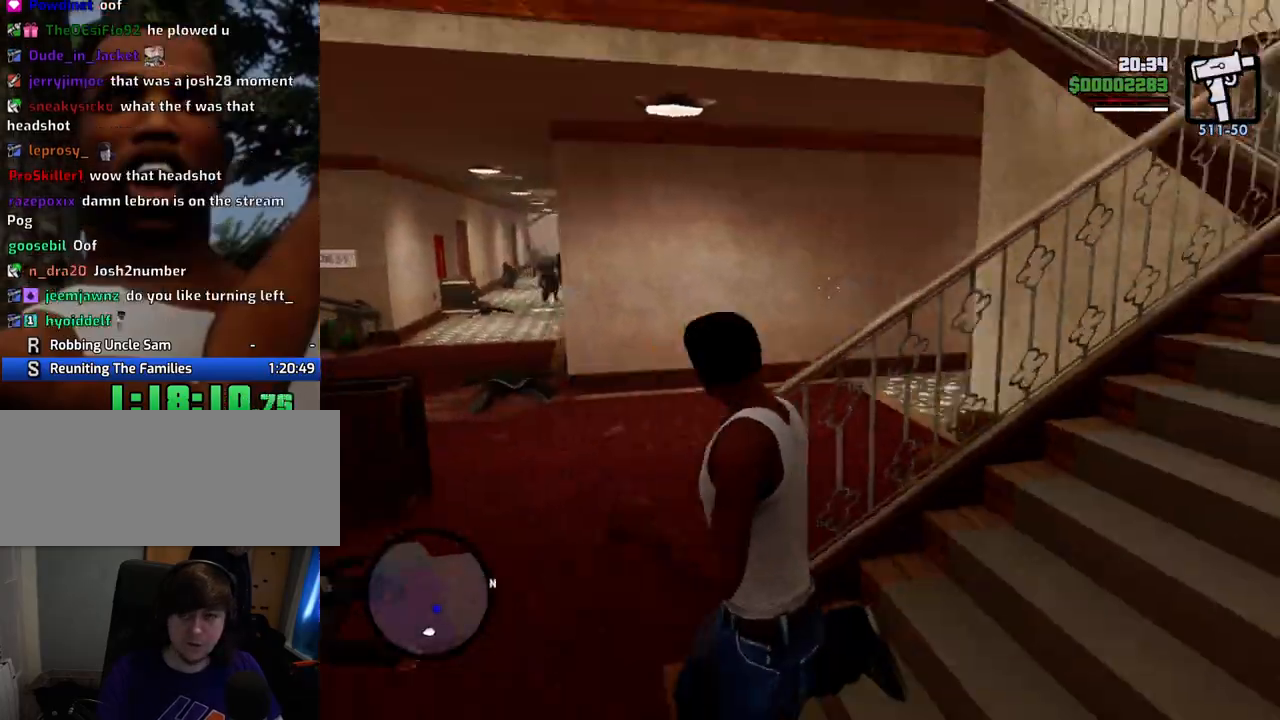
{"keys": [], "mouse": ["right"], "events": [[167, "w", "down"], [250, "a", "up"], [250, "w", "up"]]}
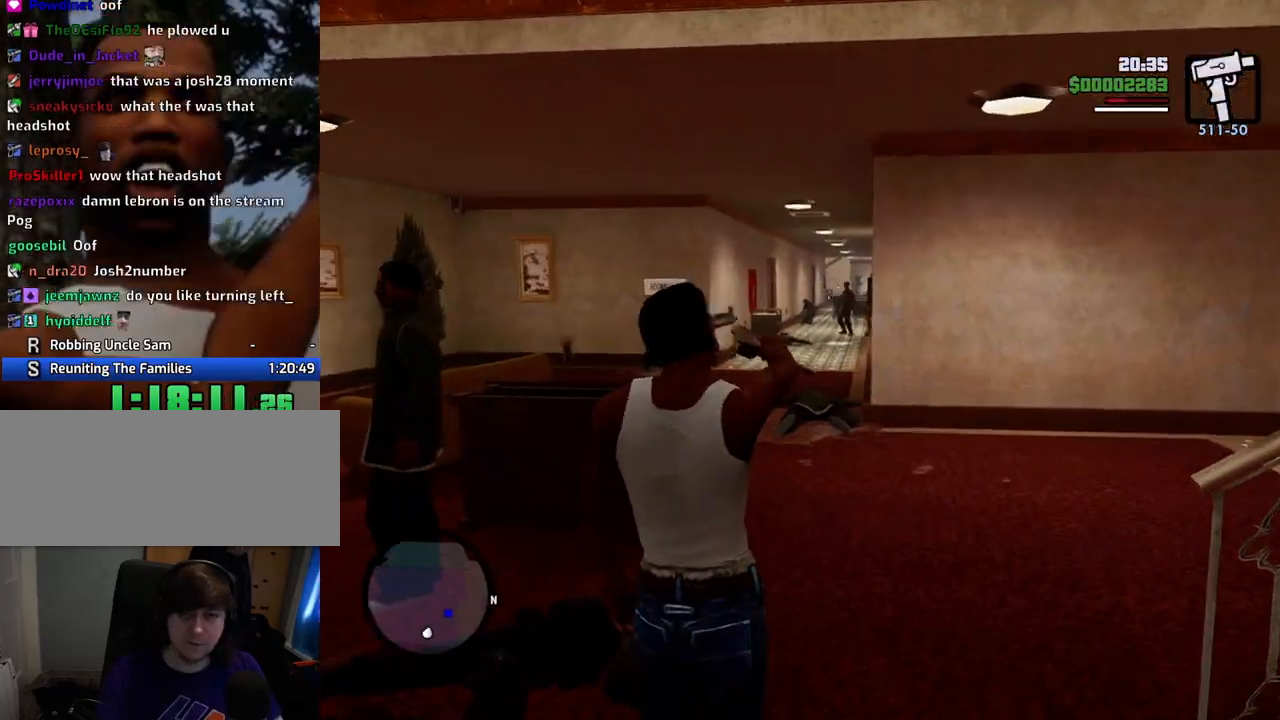
{"keys": [], "mouse": ["right"], "events": [[368, "mouse_left", "down"], [468, "mouse_left", "up"]]}
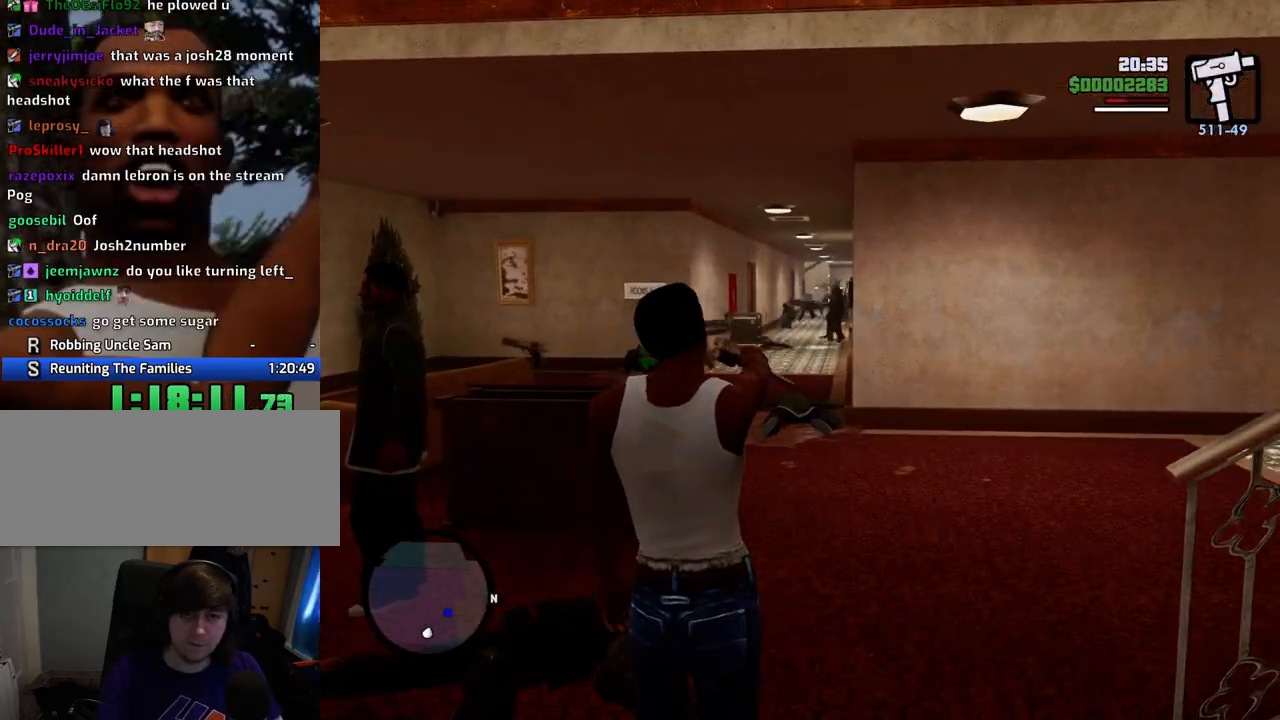
{"keys": [], "mouse": ["right"], "events": [[284, "mouse_left", "down"], [384, "mouse_left", "up"]]}
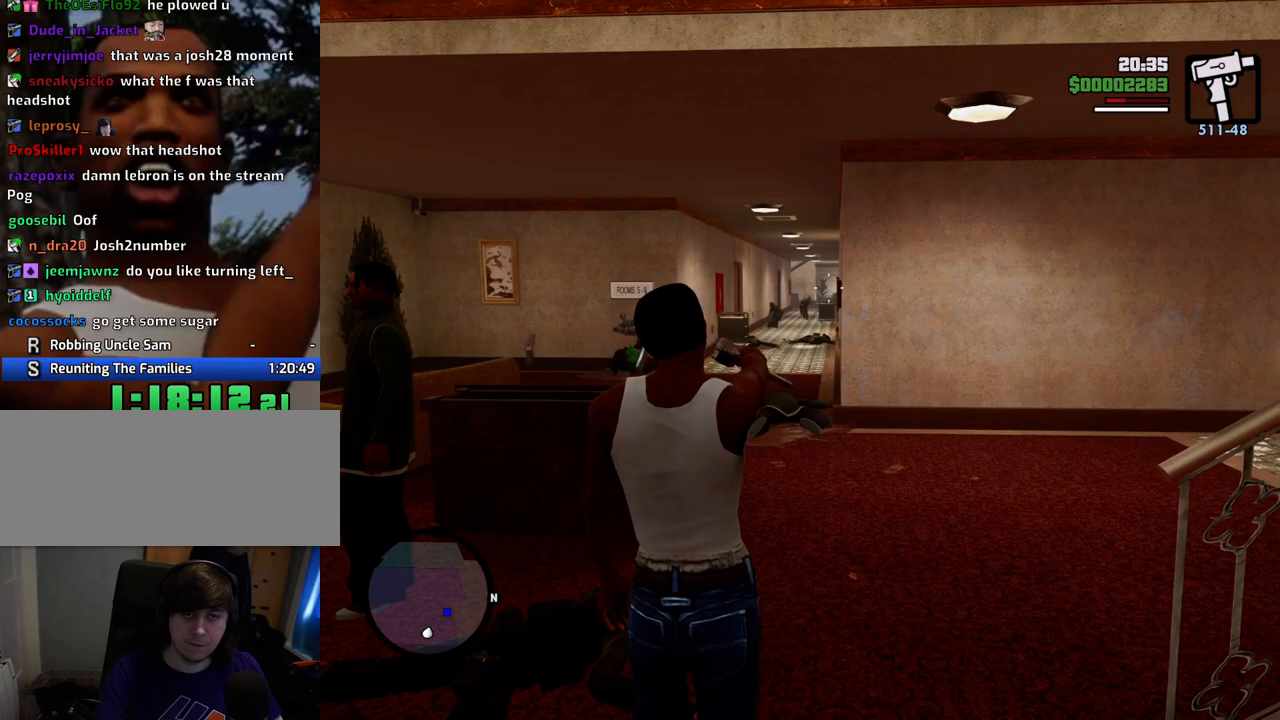
{"keys": ["d", "w"], "mouse": ["right"], "events": [[67, "w", "down"], [117, "a", "down"], [251, "mouse_left", "down"], [351, "a", "up"], [351, "mouse_left", "up"], [502, "d", "down"]]}
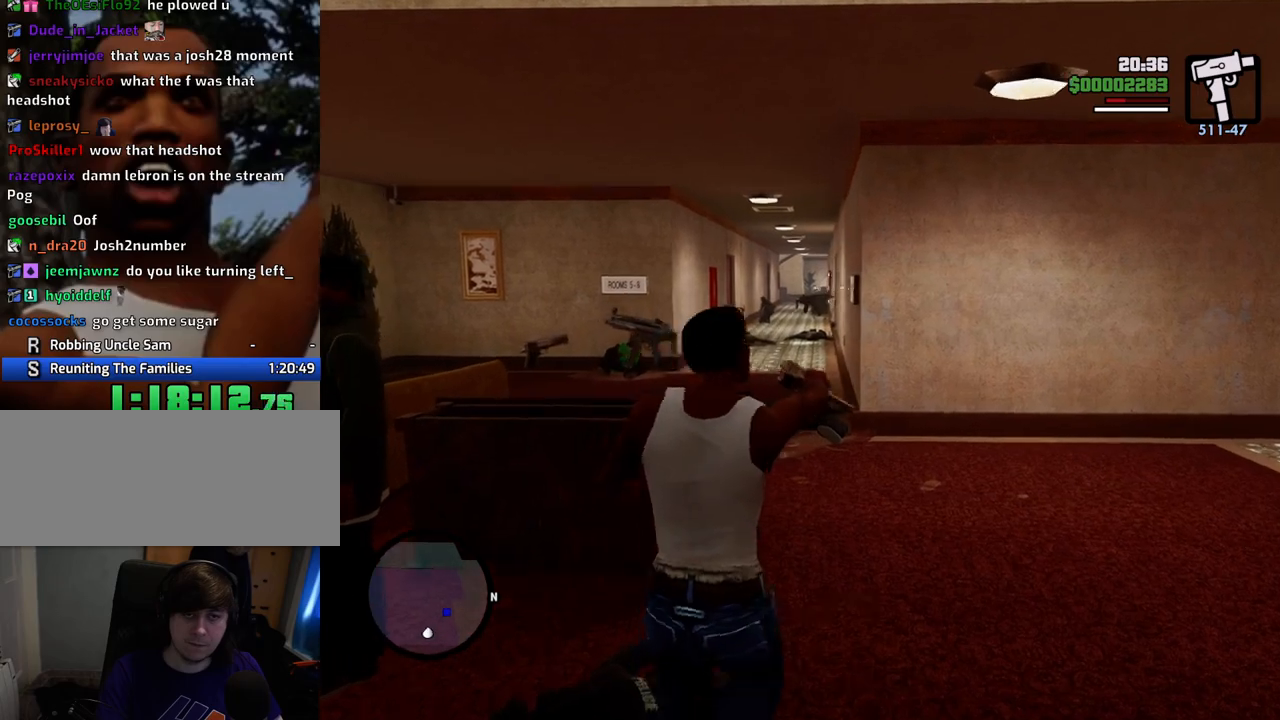
{"keys": [], "mouse": ["right"], "events": [[133, "d", "up"], [501, "w", "up"]]}
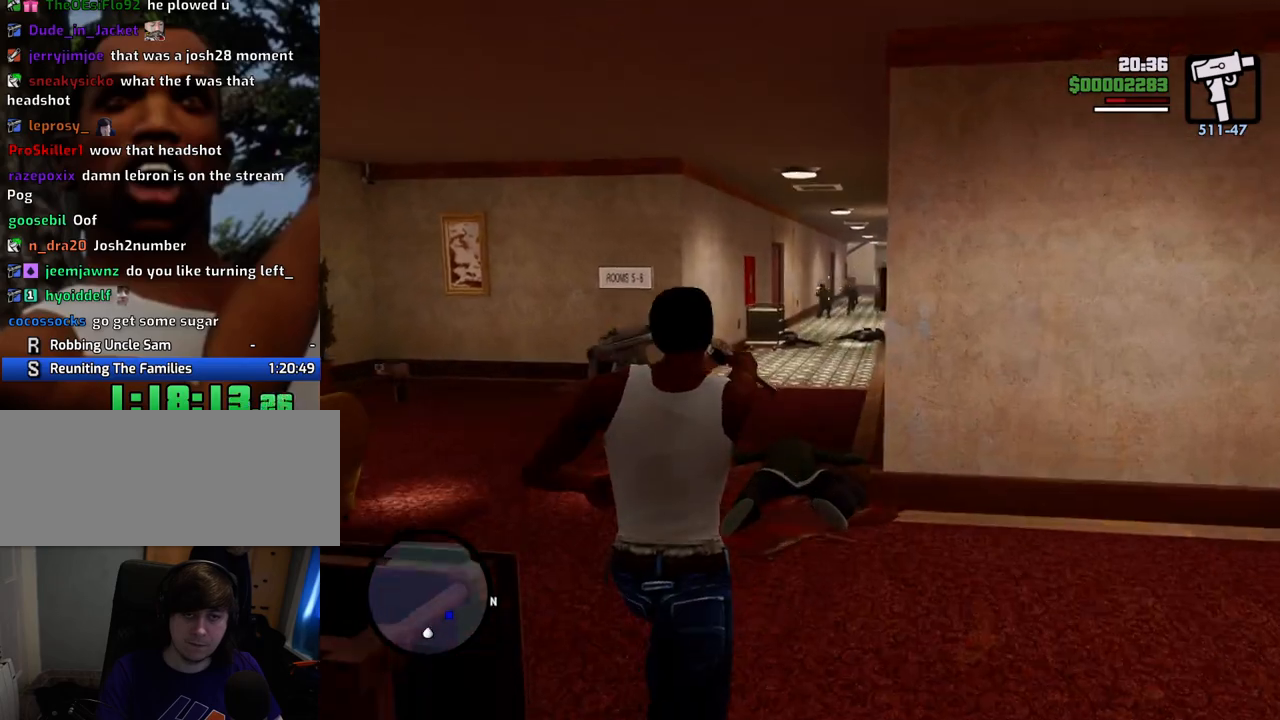
{"keys": ["w"], "mouse": ["right"], "events": [[100, "mouse_left", "down"], [150, "mouse_left", "up"], [434, "w", "down"]]}
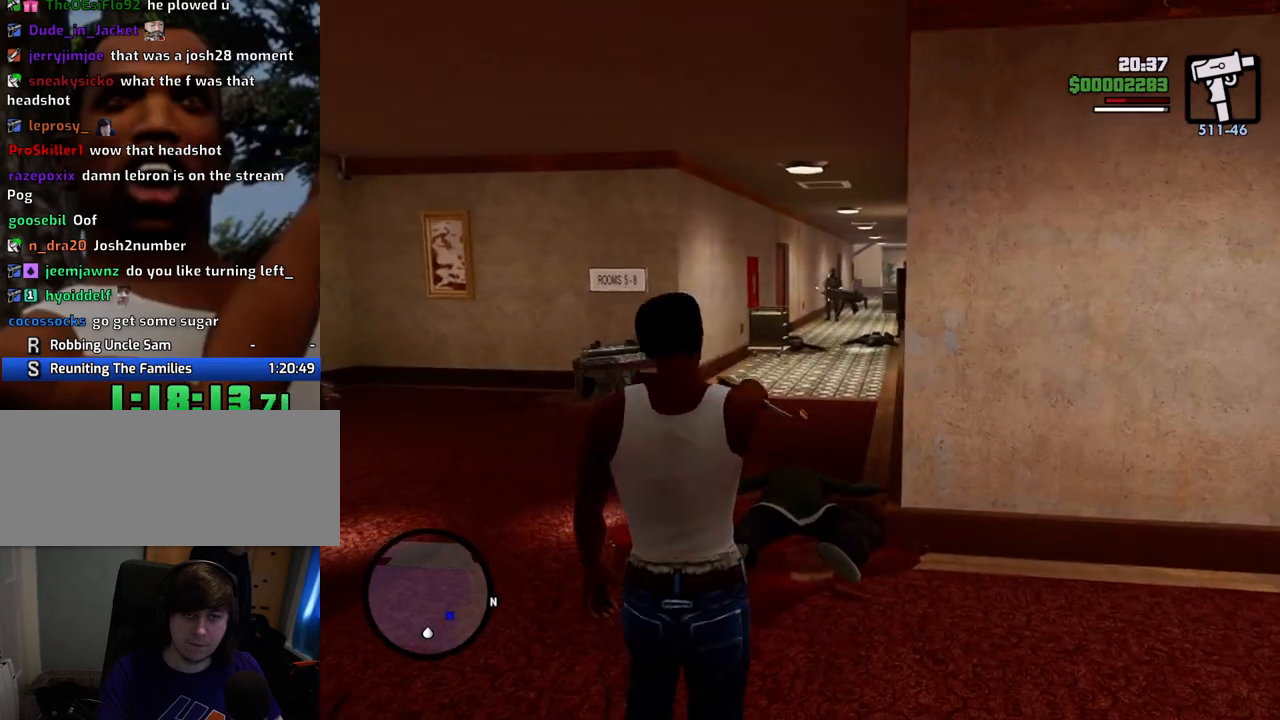
{"keys": [], "mouse": ["right"], "events": [[67, "a", "down"], [167, "mouse_left", "down"], [217, "a", "up"], [251, "mouse_left", "up"], [301, "w", "up"]]}
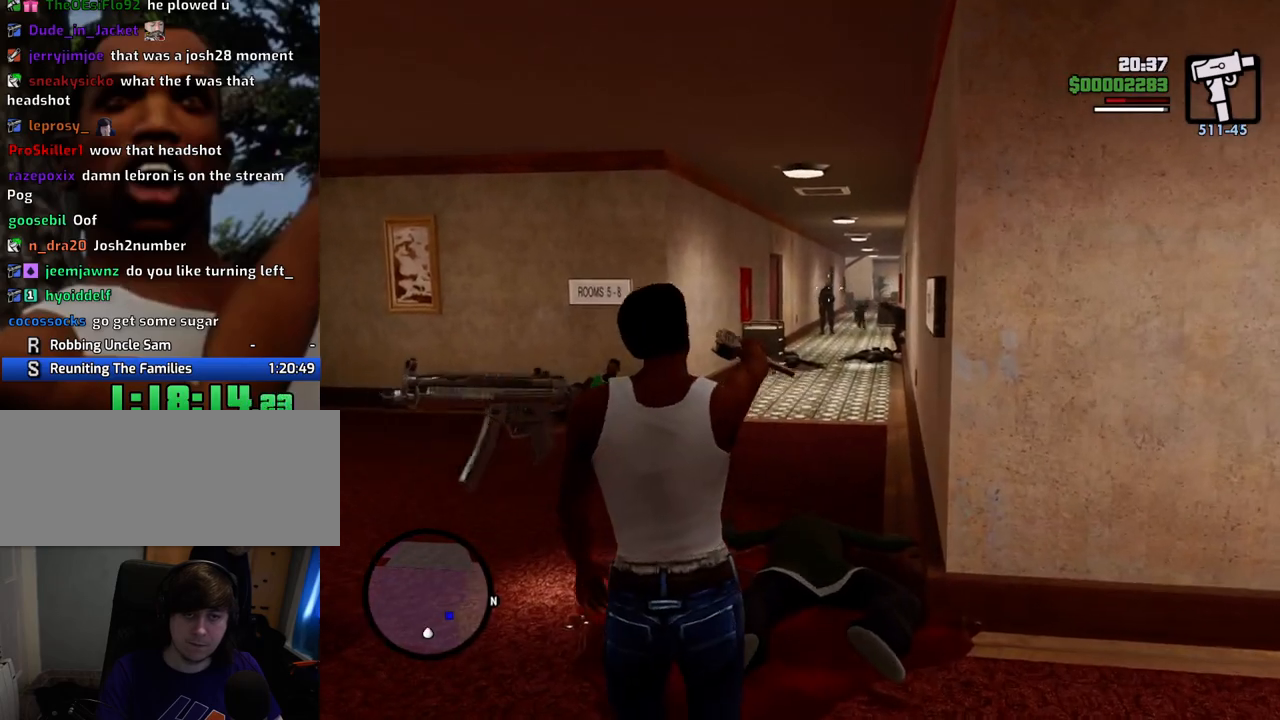
{"keys": ["w"], "mouse": ["right"], "events": [[134, "mouse_left", "down"], [184, "mouse_left", "up"], [184, "w", "down"]]}
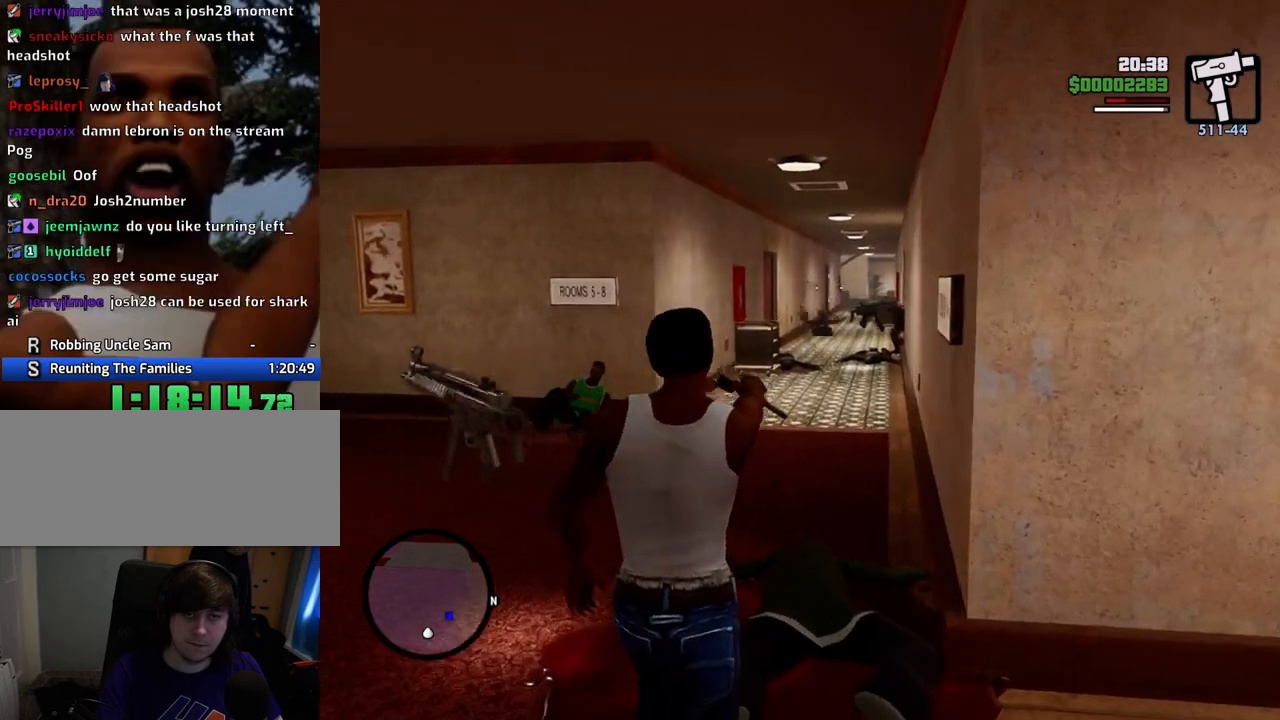
{"keys": ["w"], "mouse": ["right"], "events": [[201, "mouse_left", "down"], [284, "mouse_left", "up"]]}
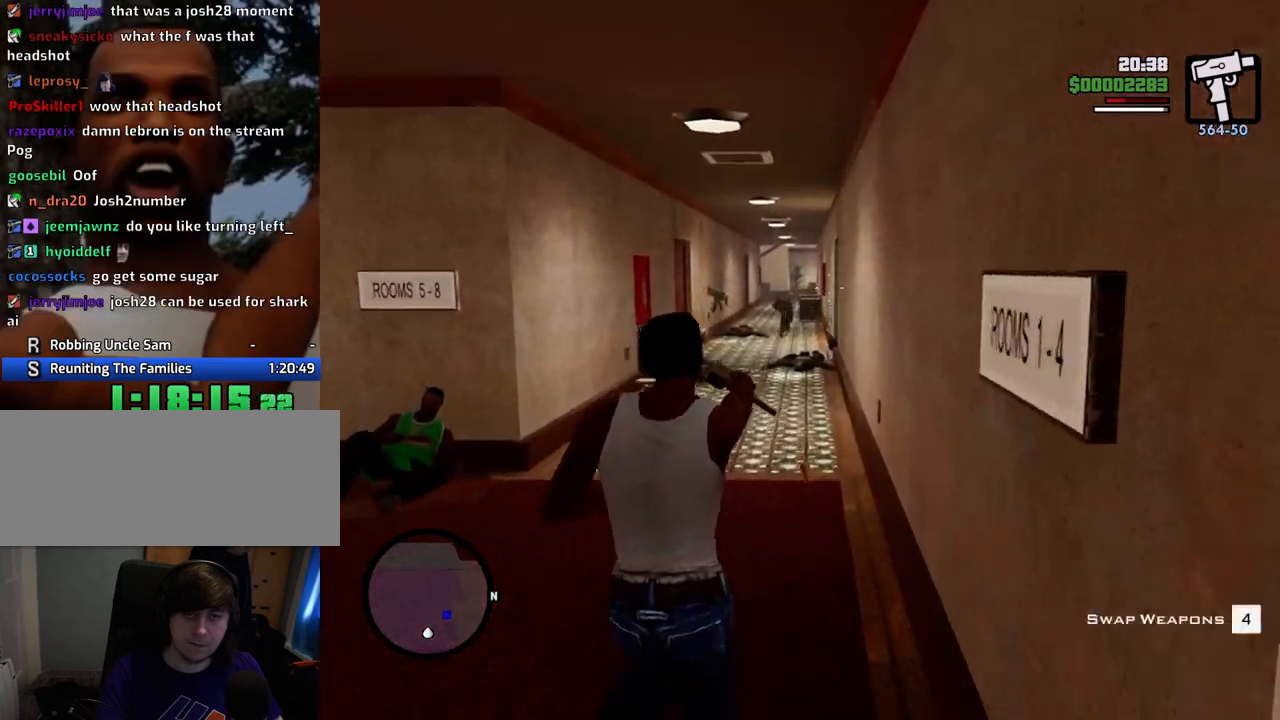
{"keys": ["a", "w"], "mouse": ["right"], "events": [[51, "mouse_left", "down"], [167, "mouse_left", "up"], [284, "a", "down"]]}
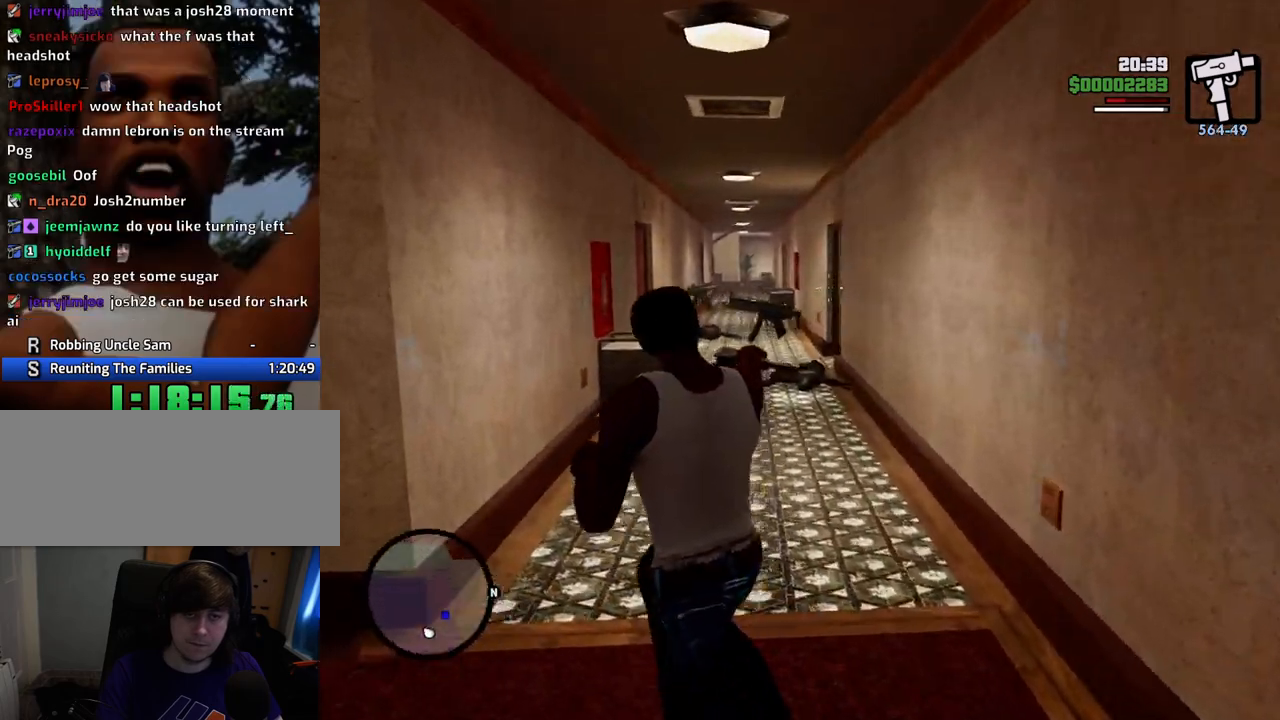
{"keys": ["w"], "mouse": ["right"], "events": [[33, "a", "up"]]}
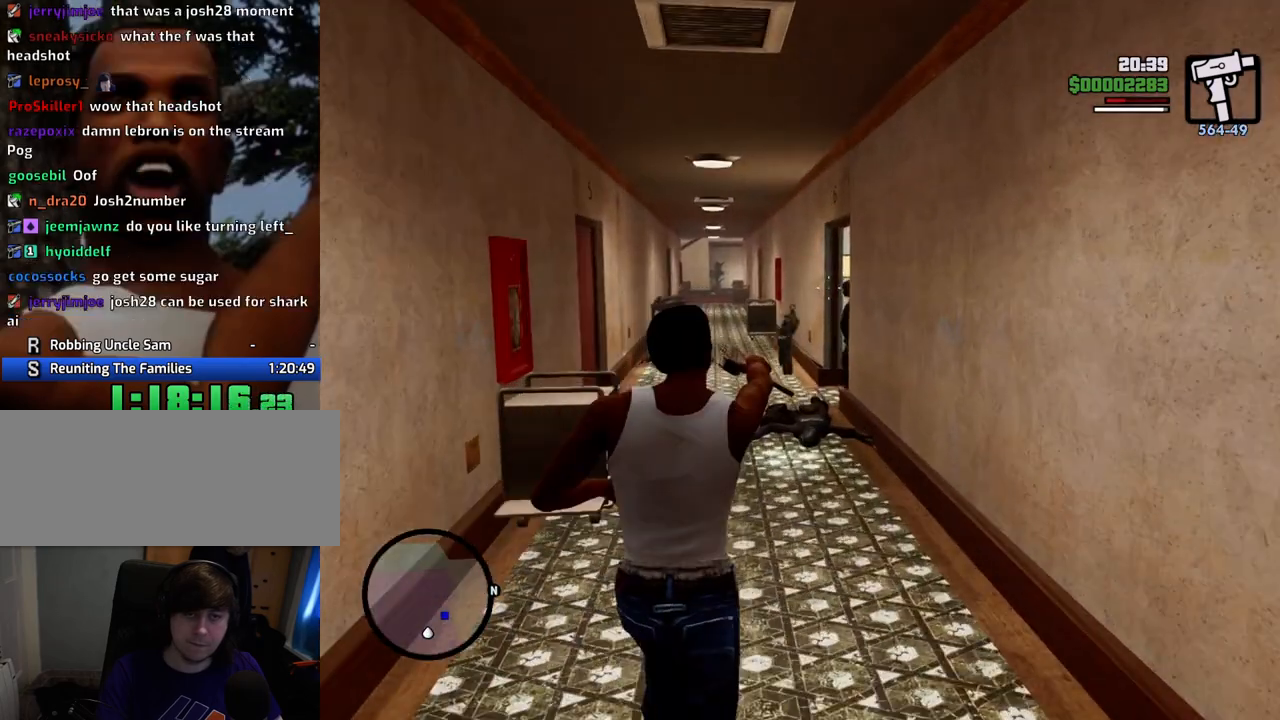
{"keys": ["w"], "mouse": ["right"], "events": [[150, "mouse_left", "down"], [434, "mouse_left", "up"]]}
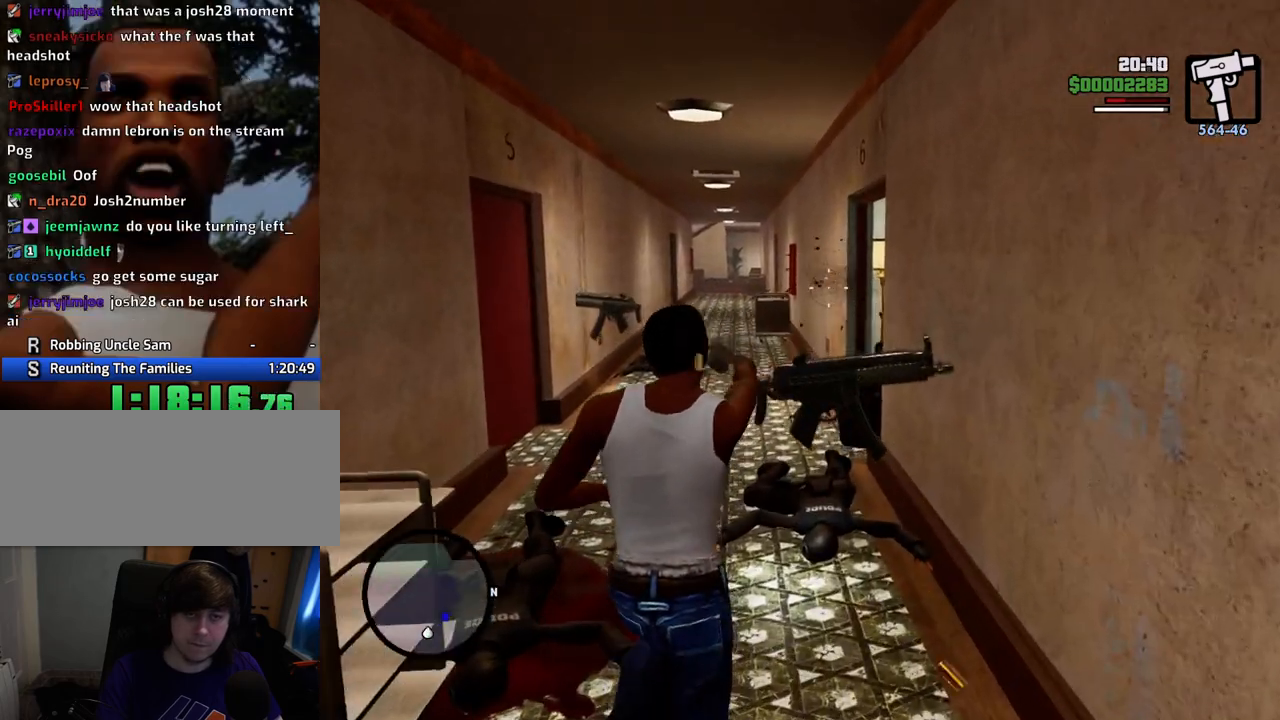
{"keys": ["w"], "mouse": ["right"], "events": []}
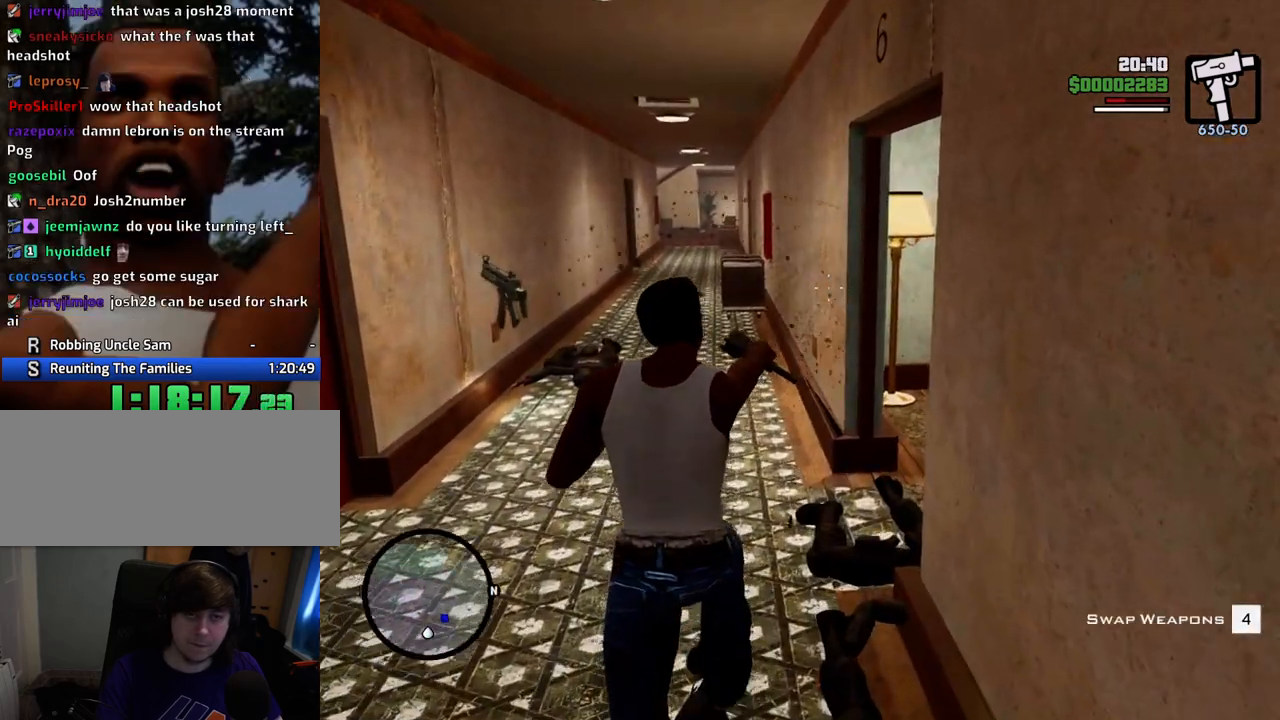
{"keys": ["w"], "mouse": ["right"], "events": []}
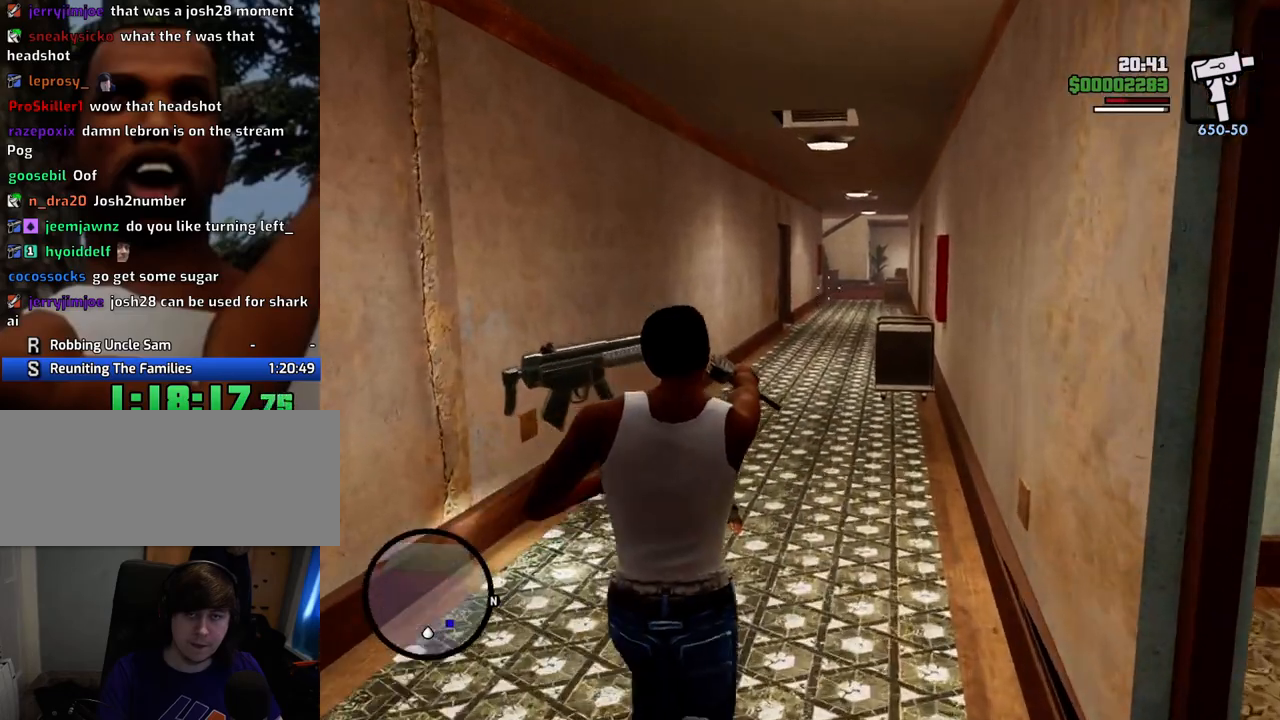
{"keys": ["w"], "mouse": ["right"], "events": [[50, "a", "down"], [150, "a", "up"]]}
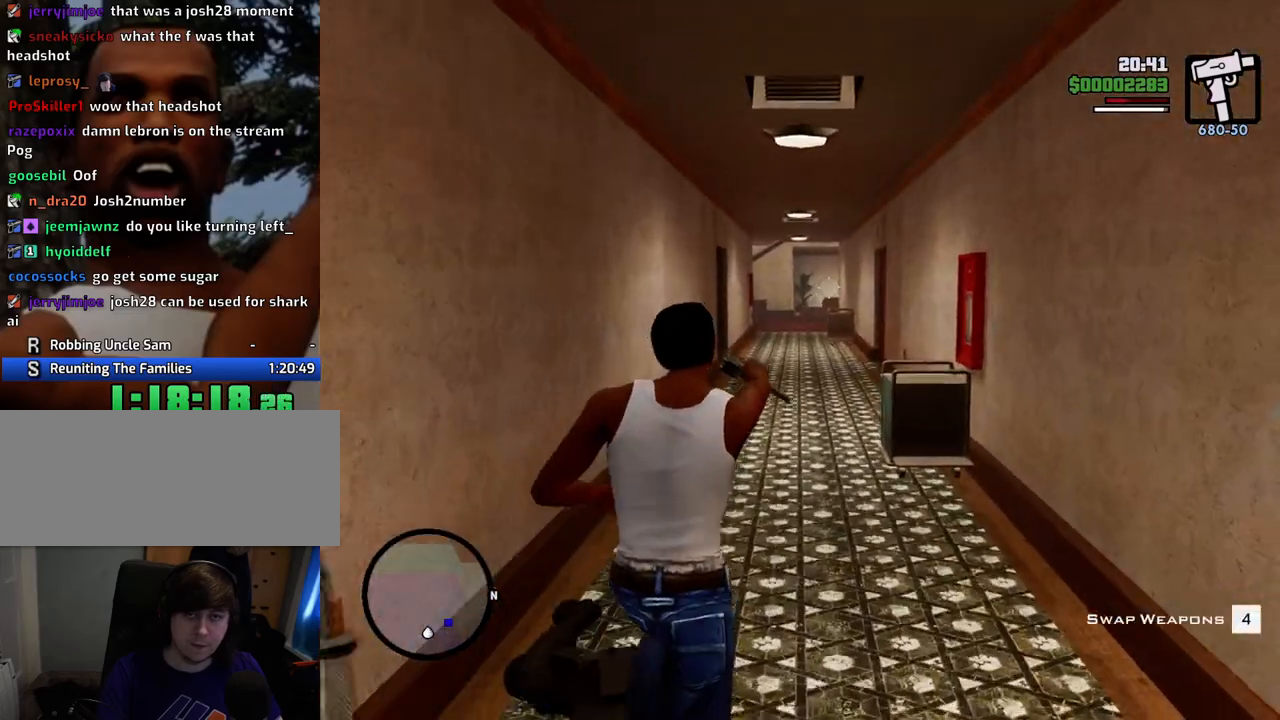
{"keys": ["w"], "mouse": ["right"], "events": []}
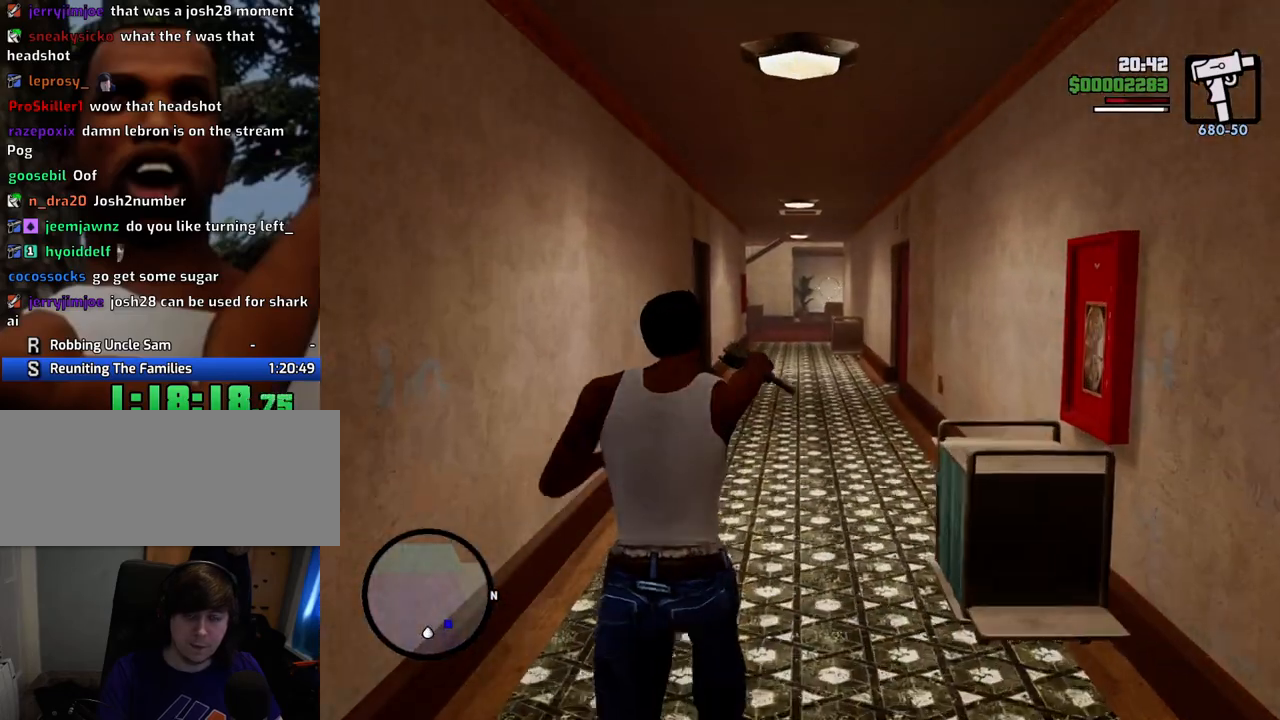
{"keys": ["w"], "mouse": ["right"], "events": []}